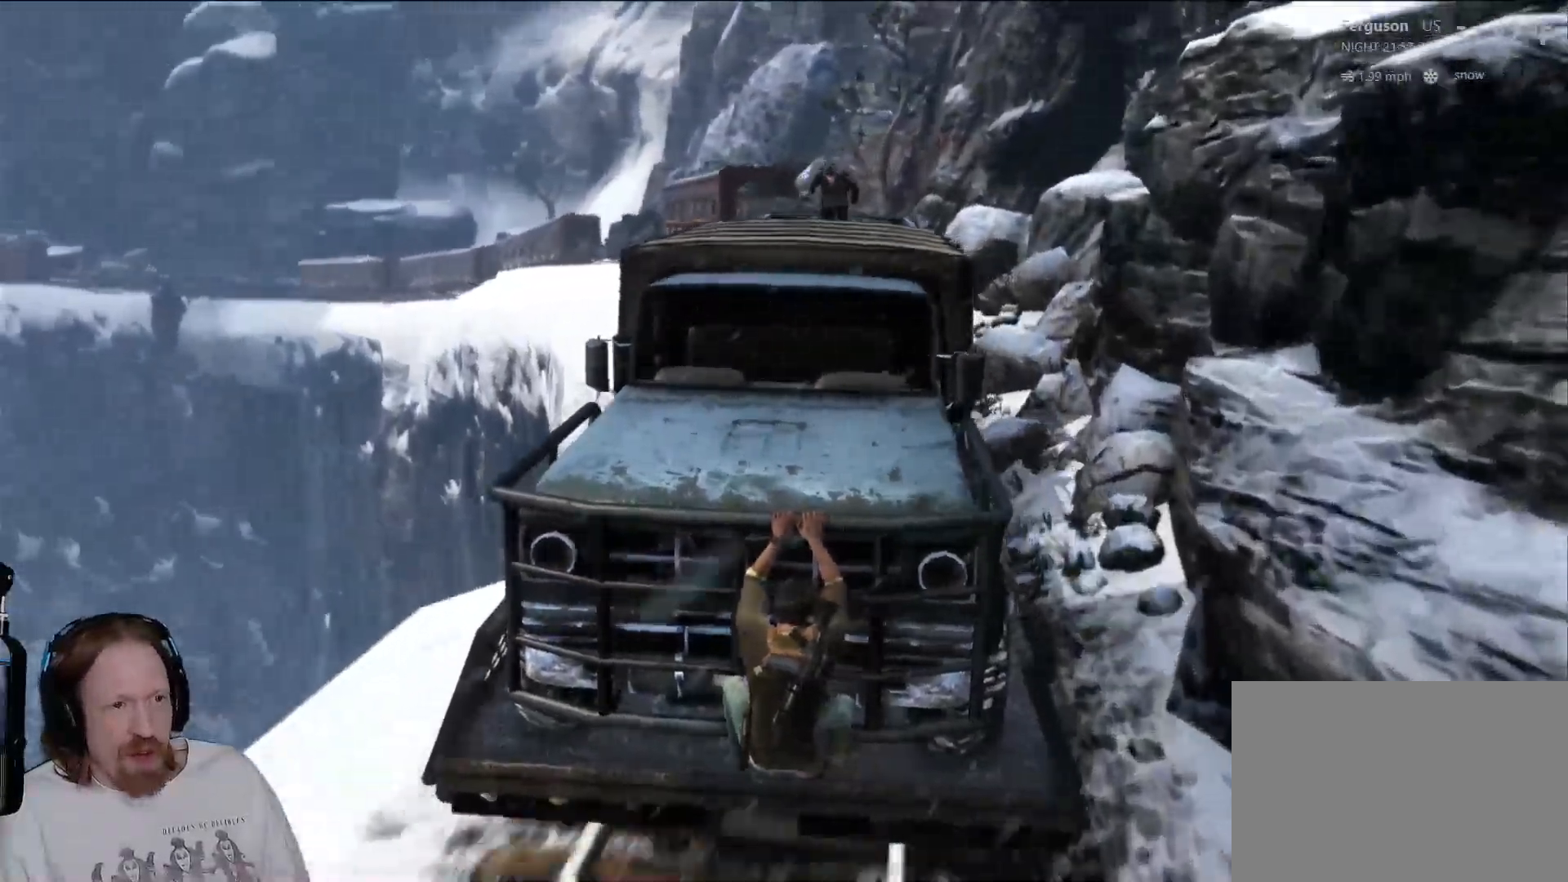
Gameplay with a controller (PlayStation layout); each line is a JSON object with the inputs held at the frame after it (dt_ms = milliseconds from this image to that frame). "events" lists button and stick changes between this image and that frame as [ms after this image, input, new state], when the widget could be followed in between. Not read: R3.
{"dt_ms": 500, "buttons": [], "left_stick": "center", "right_stick": "center", "events": [[83, "right_stick", "center"]]}
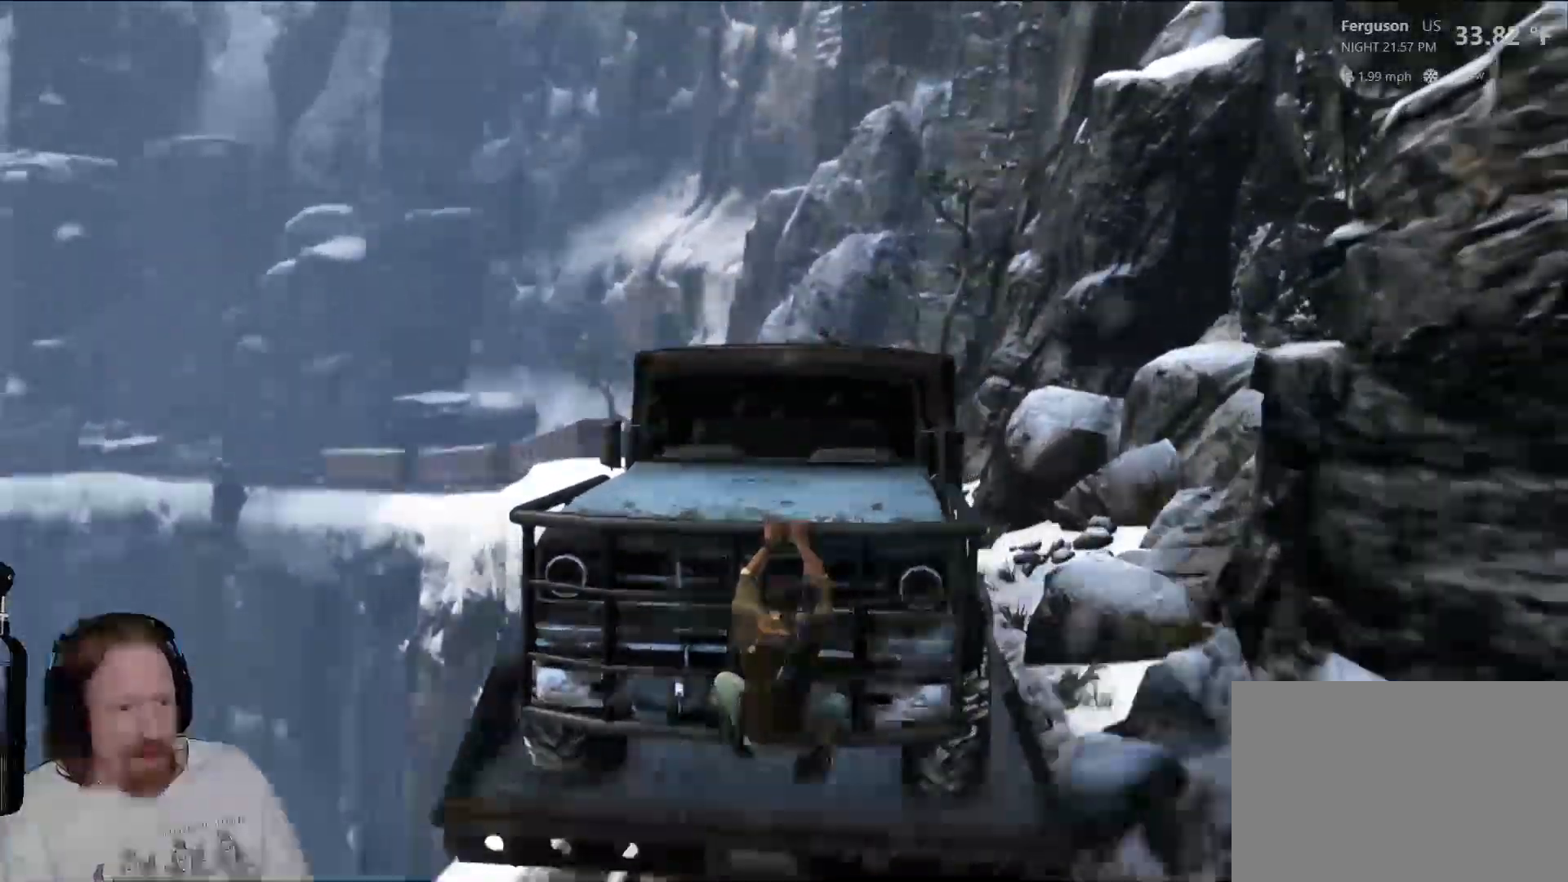
{"dt_ms": 1000, "buttons": ["L2"], "left_stick": "center", "right_stick": "up"}
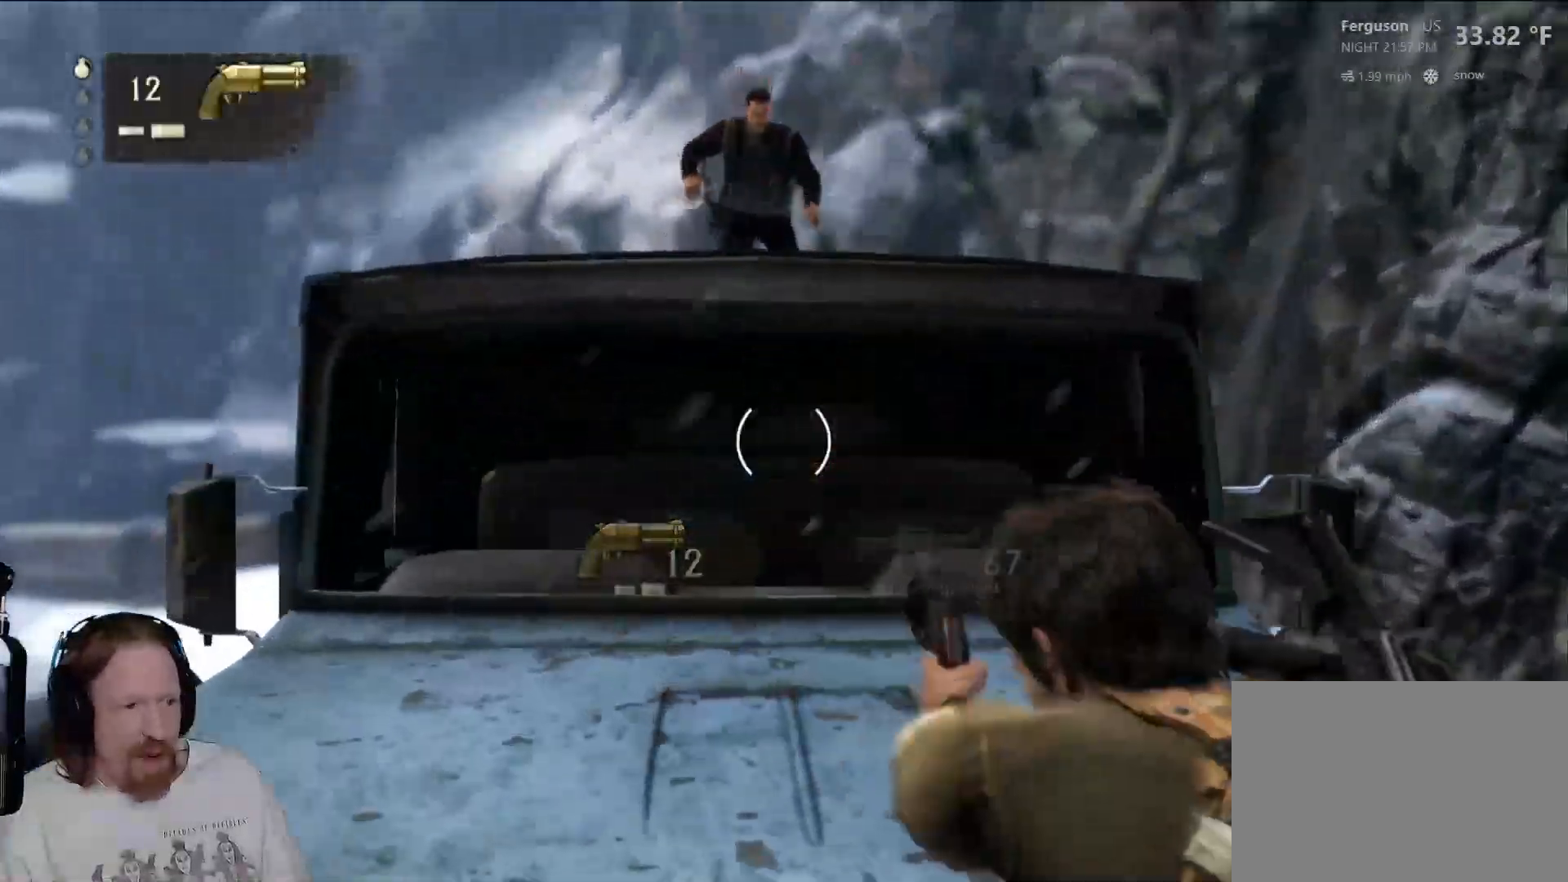
{"dt_ms": 500, "buttons": ["L2", "R2"], "left_stick": "center", "right_stick": "center", "events": [[333, "right_stick", "center"], [383, "R2", "down"]]}
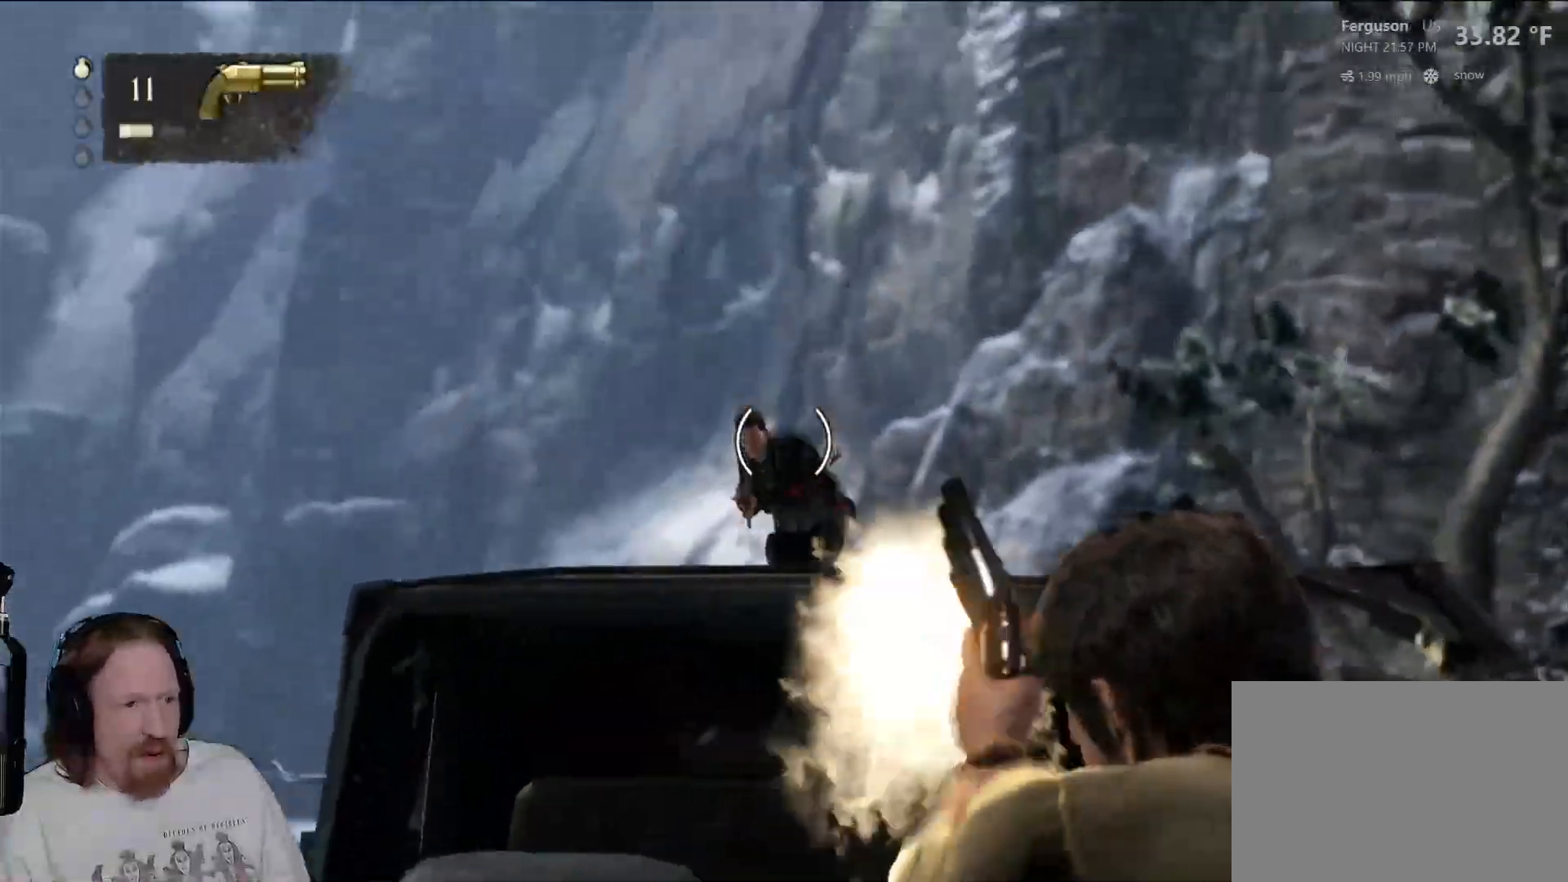
{"dt_ms": 500, "buttons": [], "left_stick": "center", "right_stick": "center", "events": [[50, "R2", "up"], [167, "L2", "up"], [283, "right_stick", "down"], [483, "right_stick", "center"]]}
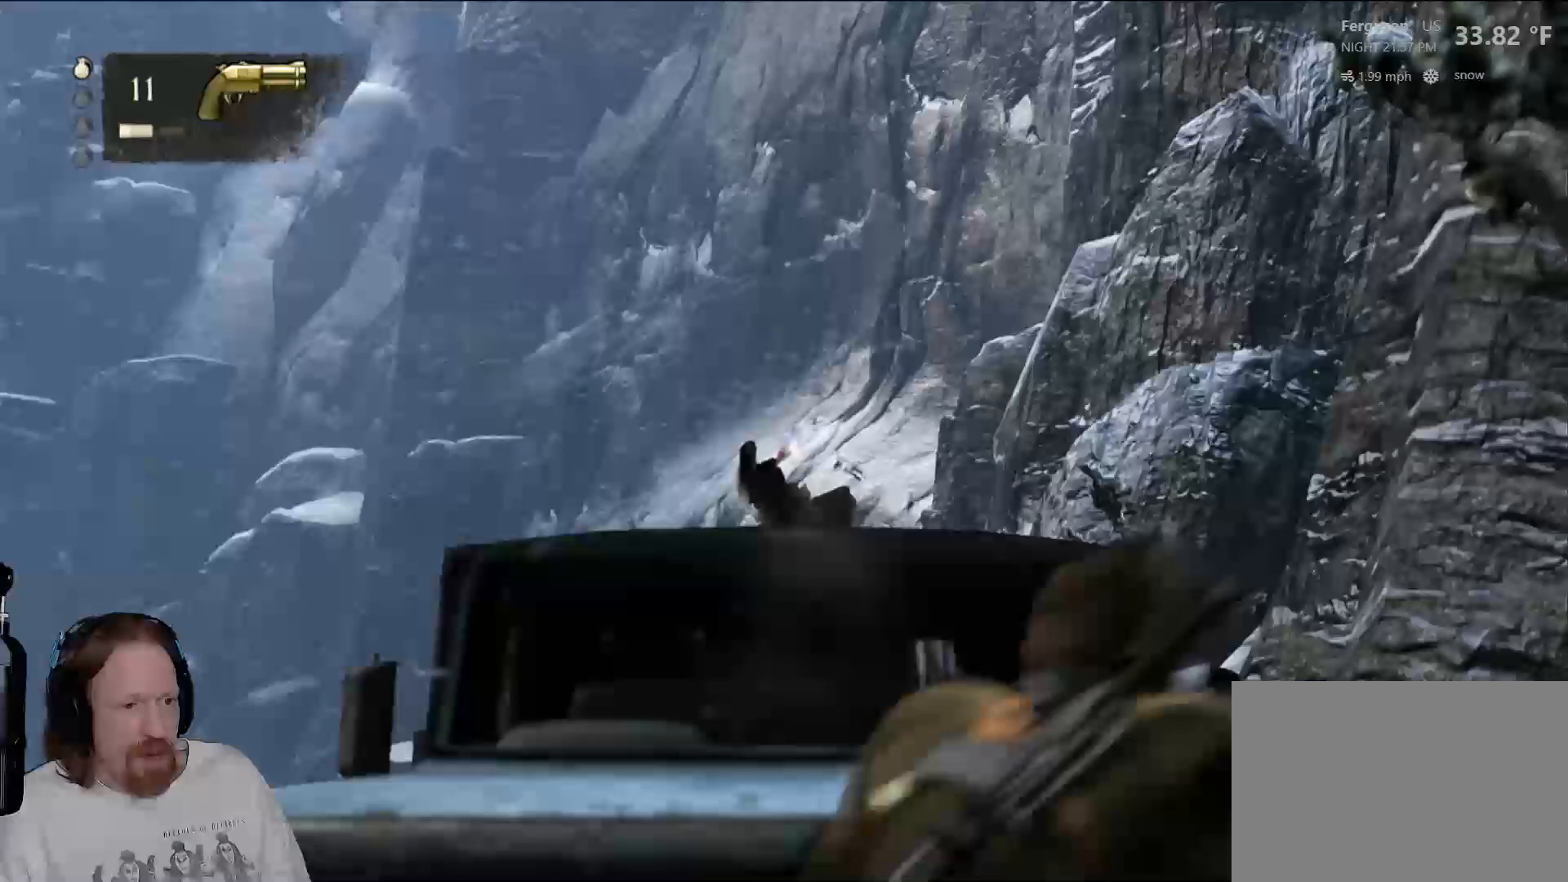
{"dt_ms": 500, "buttons": ["TRIANGLE"], "left_stick": "up", "right_stick": "center"}
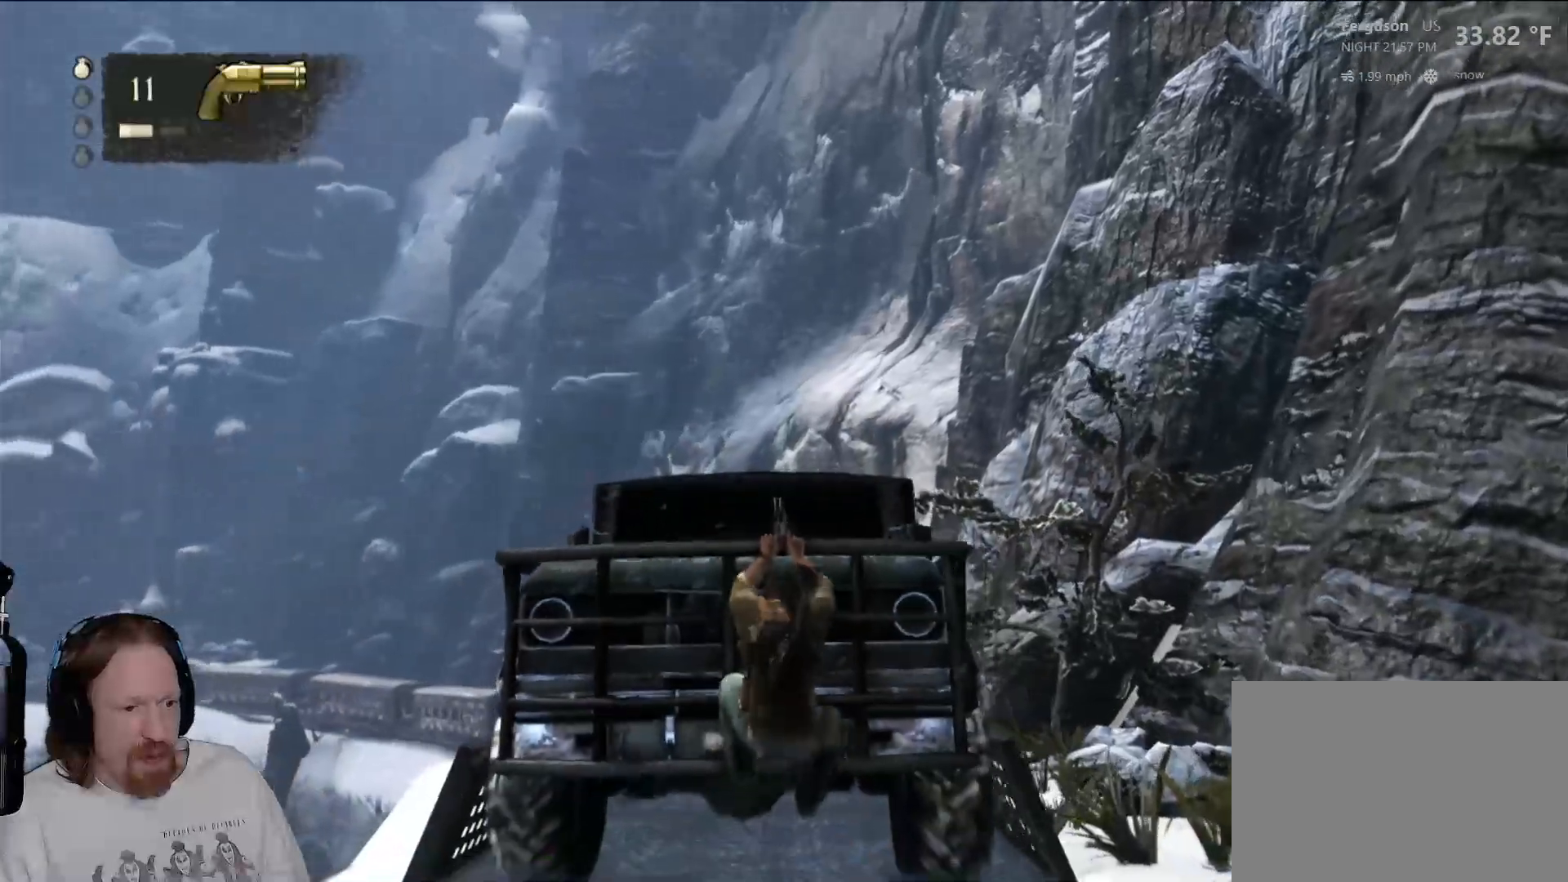
{"dt_ms": 500, "buttons": [], "left_stick": "up", "right_stick": "center", "events": [[33, "TRIANGLE", "up"], [83, "right_stick", "down"], [350, "right_stick", "center"], [467, "L1", "down"], [483, "L1", "up"]]}
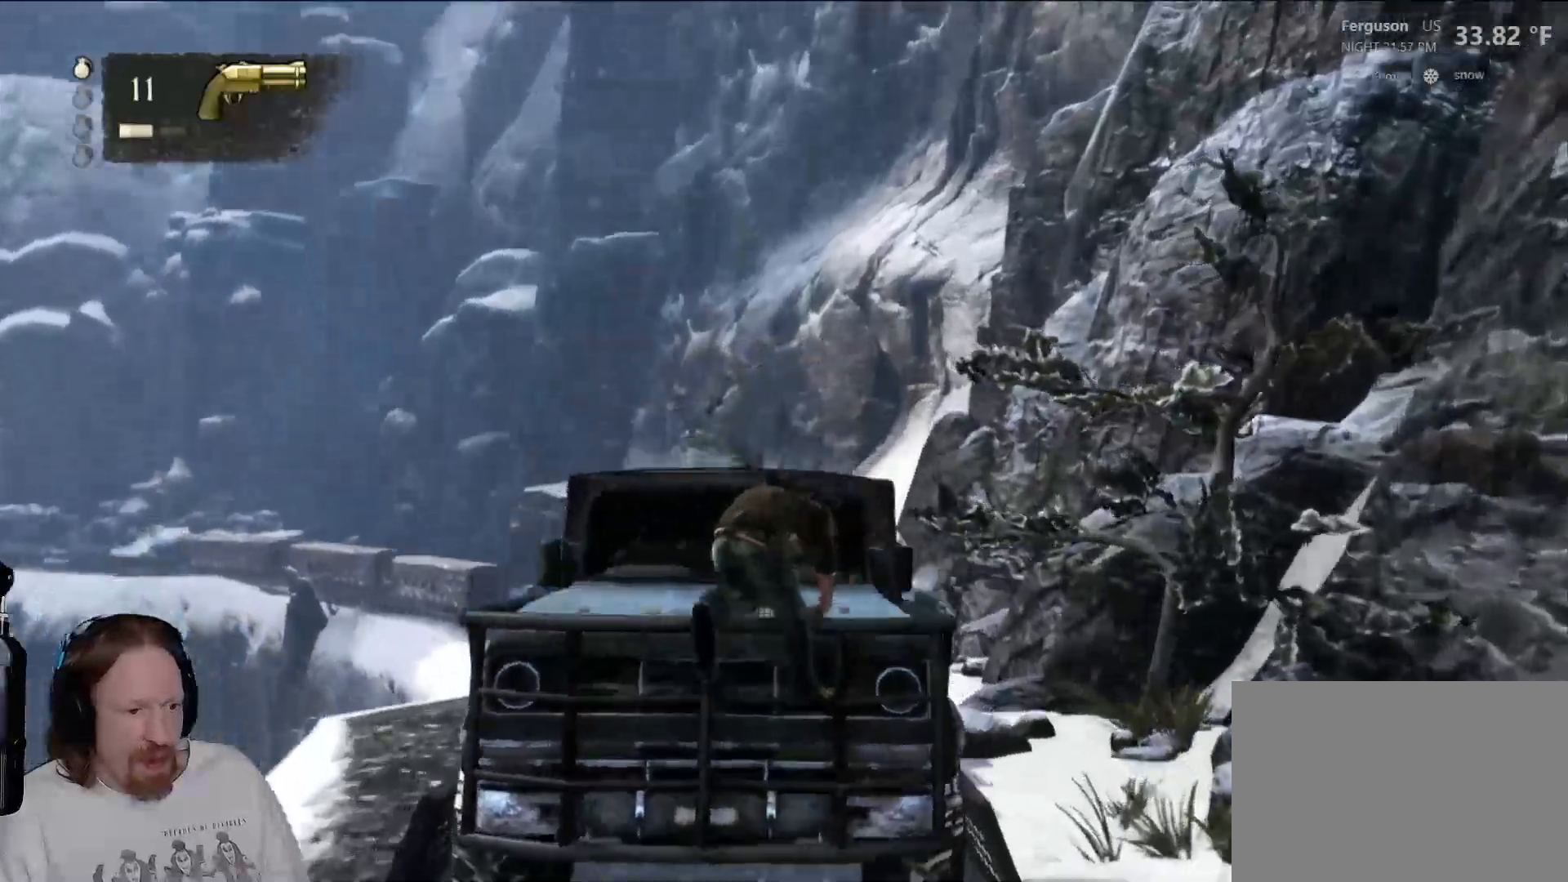
{"dt_ms": 500, "buttons": ["CIRCLE"], "left_stick": "up", "right_stick": "center"}